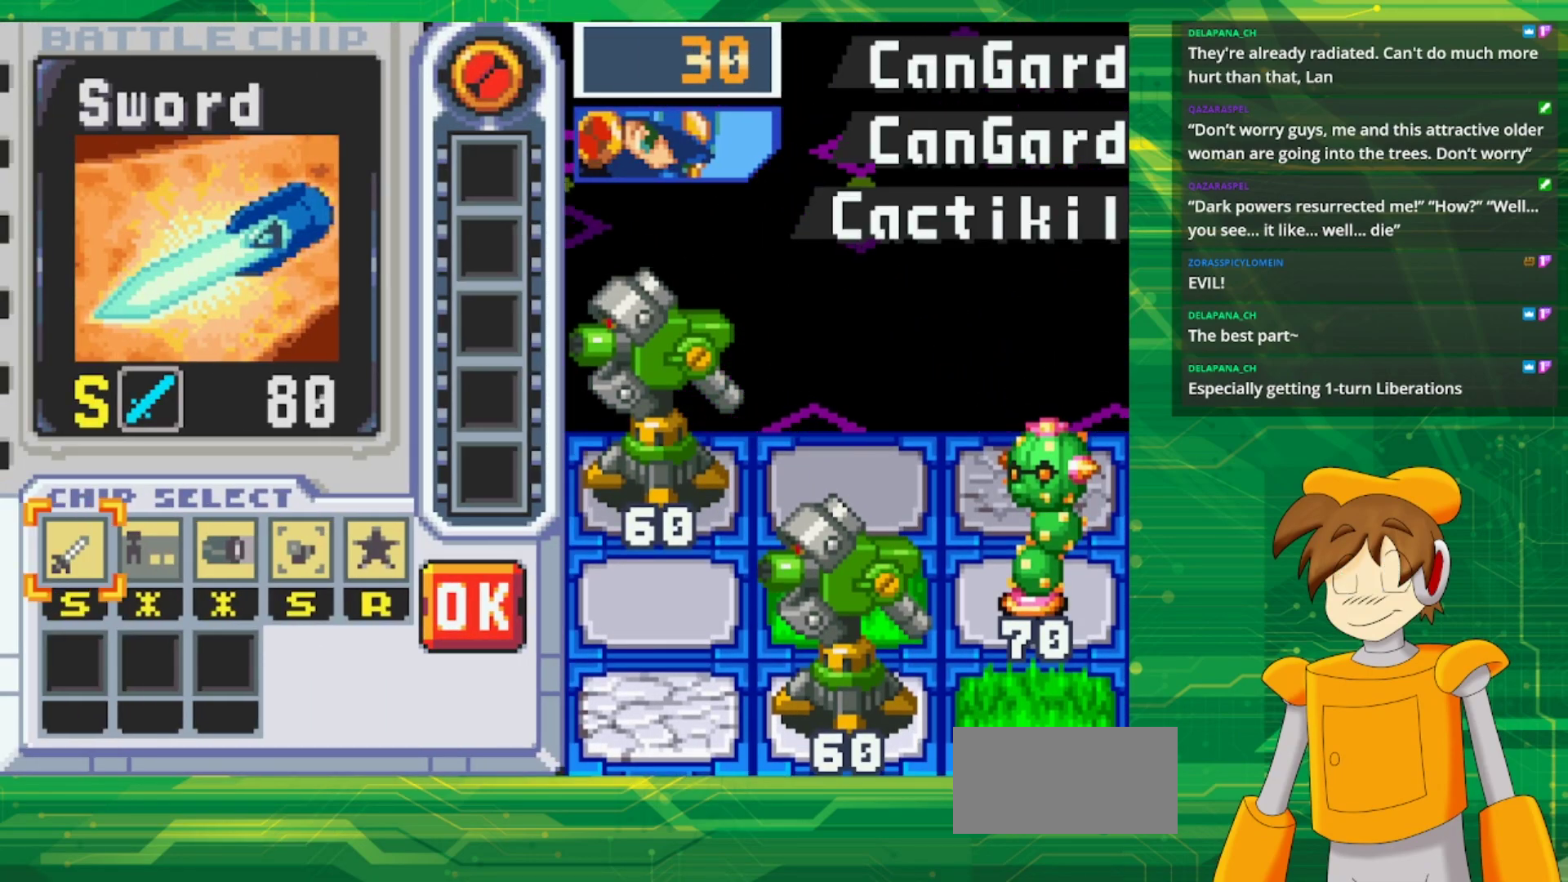
Gameplay with a controller (Nintendo layout); each line is a JSON object with the inputs held at the frame after it. "events" lists button and stick changes between this image and that frame as [ms after this image, input, new state], when the widget could be followed in between. Not read: L1 L3 R3.
{"buttons": [], "events": [[333, "DPAD_RIGHT", "down"], [433, "DPAD_RIGHT", "up"]]}
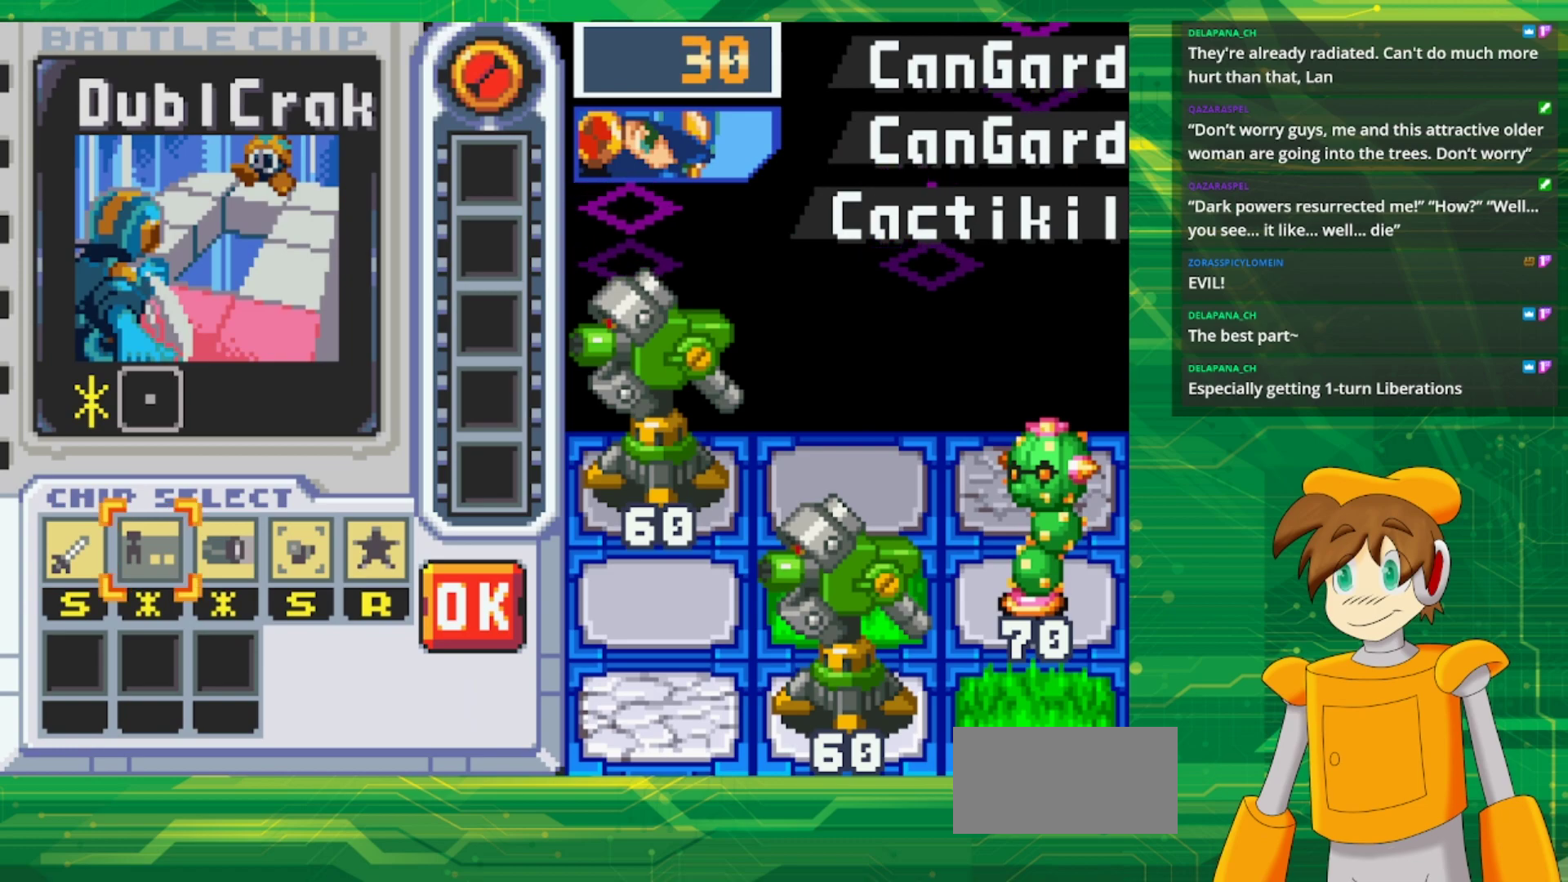
{"buttons": [], "events": [[33, "DPAD_RIGHT", "down"], [133, "DPAD_RIGHT", "up"], [217, "DPAD_RIGHT", "down"], [350, "DPAD_RIGHT", "up"]]}
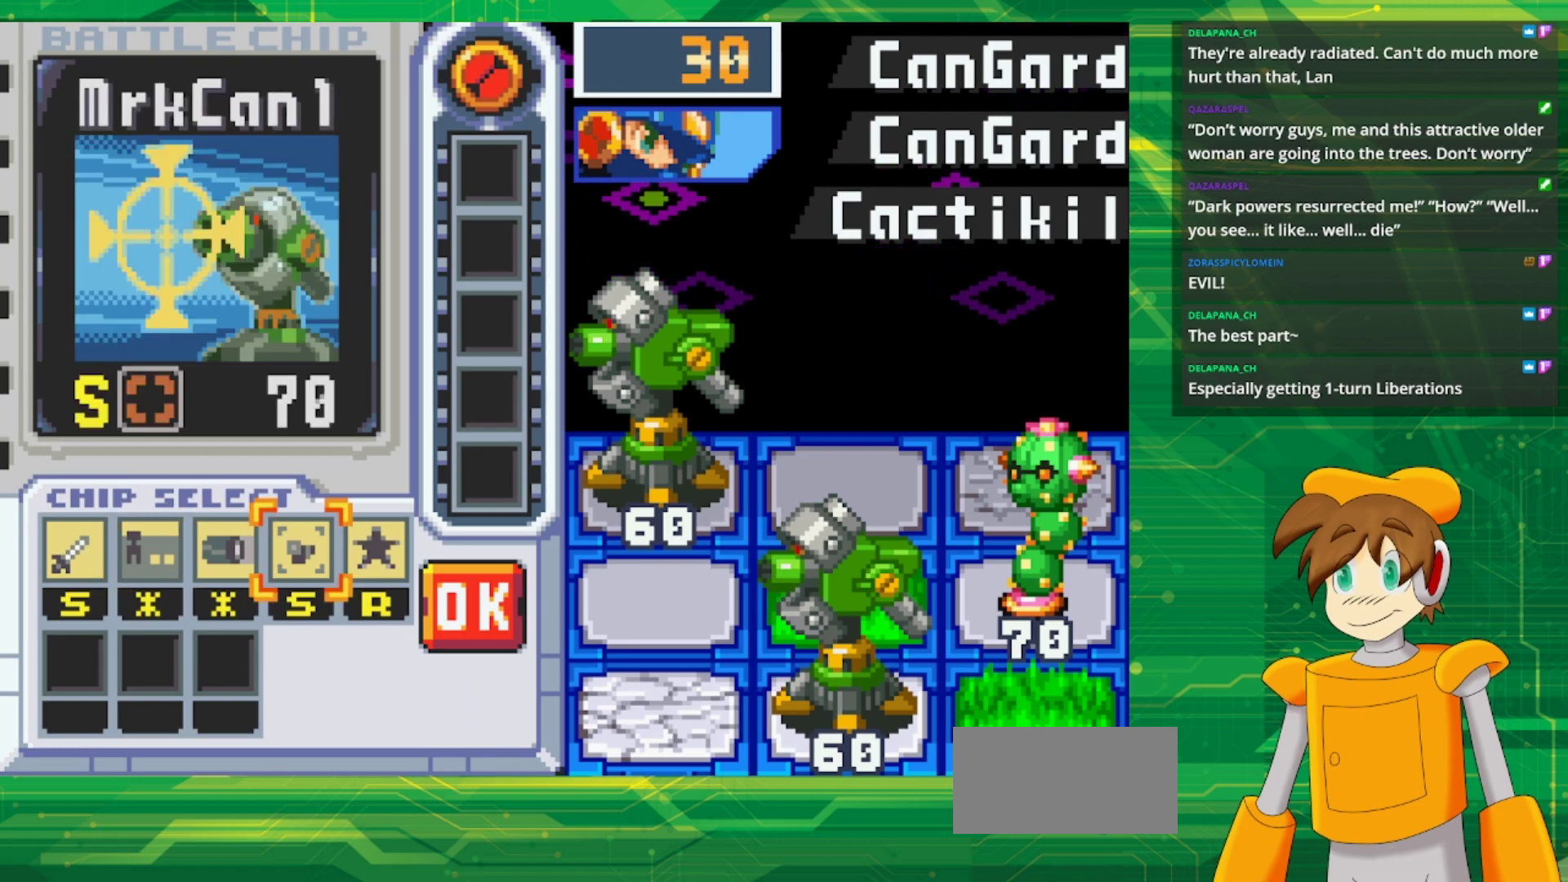
{"buttons": [], "events": [[283, "DPAD_RIGHT", "down"], [367, "DPAD_RIGHT", "up"]]}
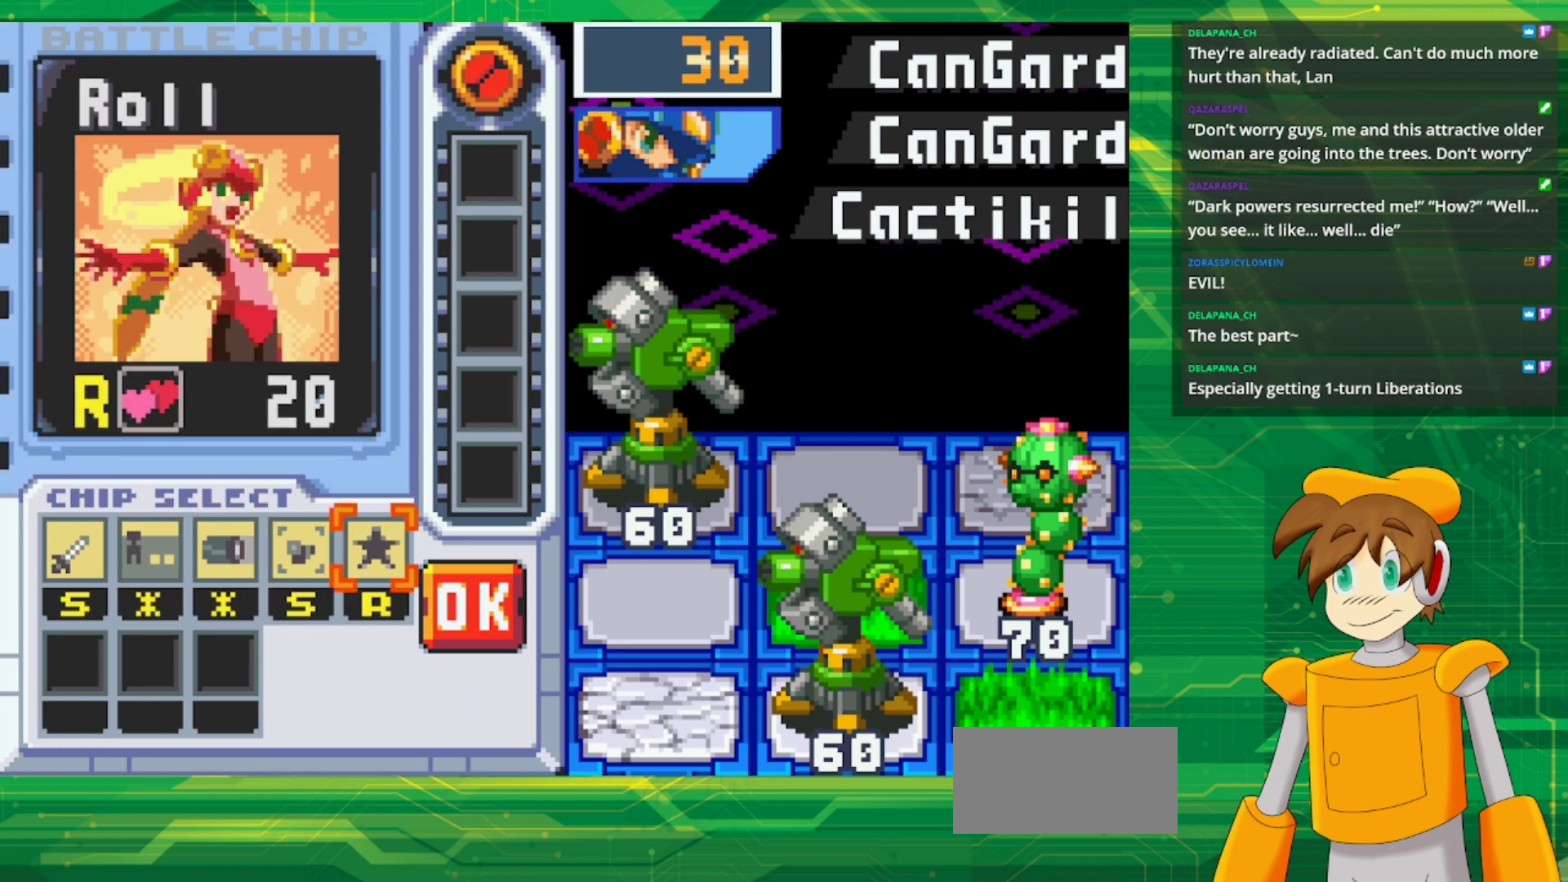
{"buttons": [], "events": []}
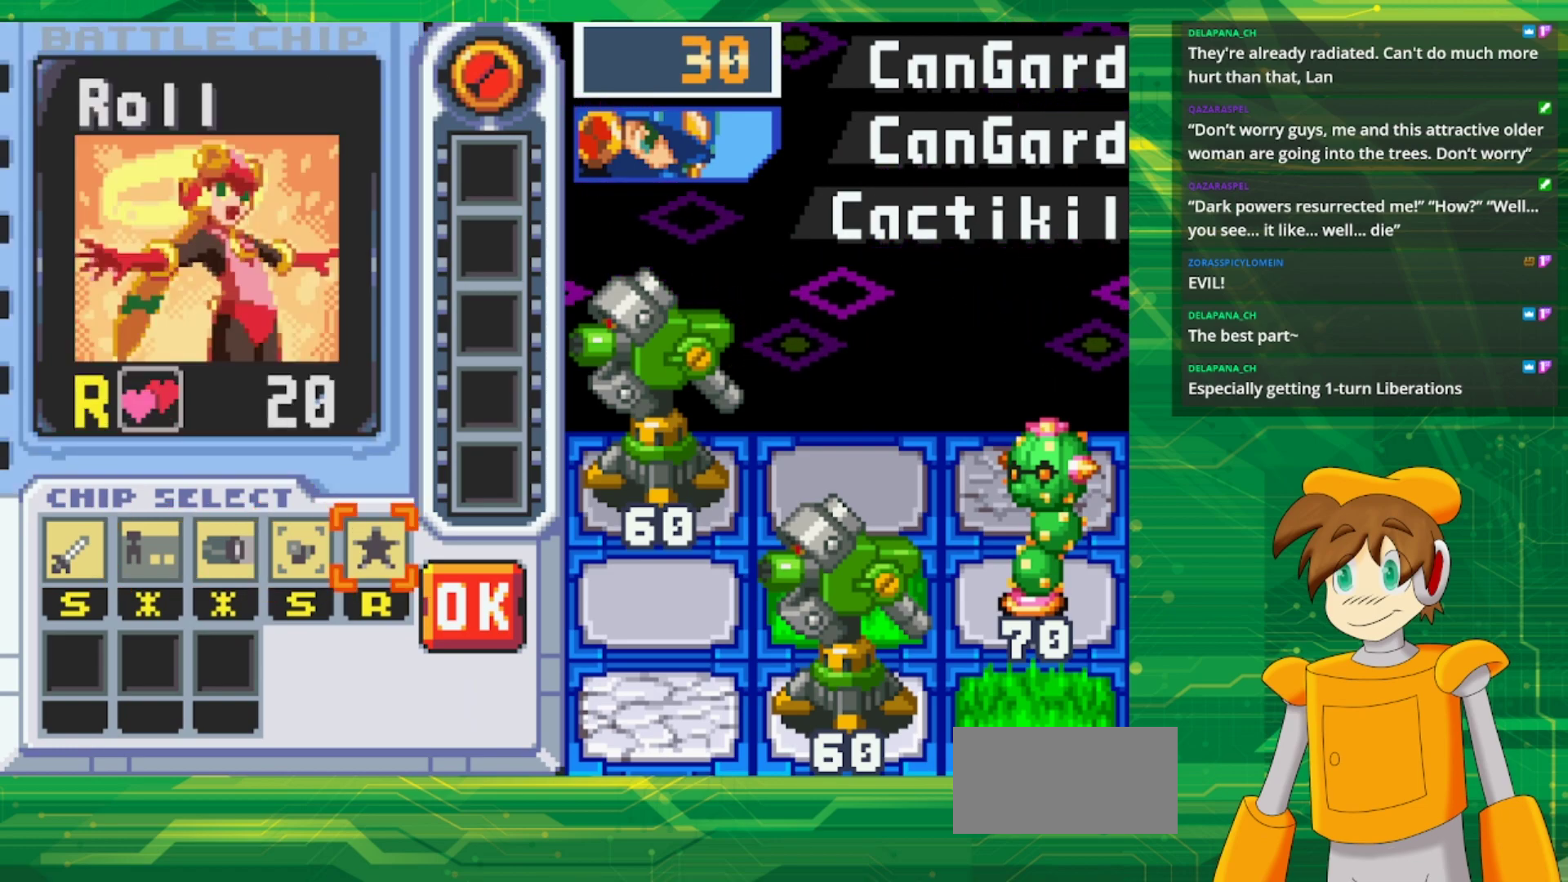
{"buttons": [], "events": []}
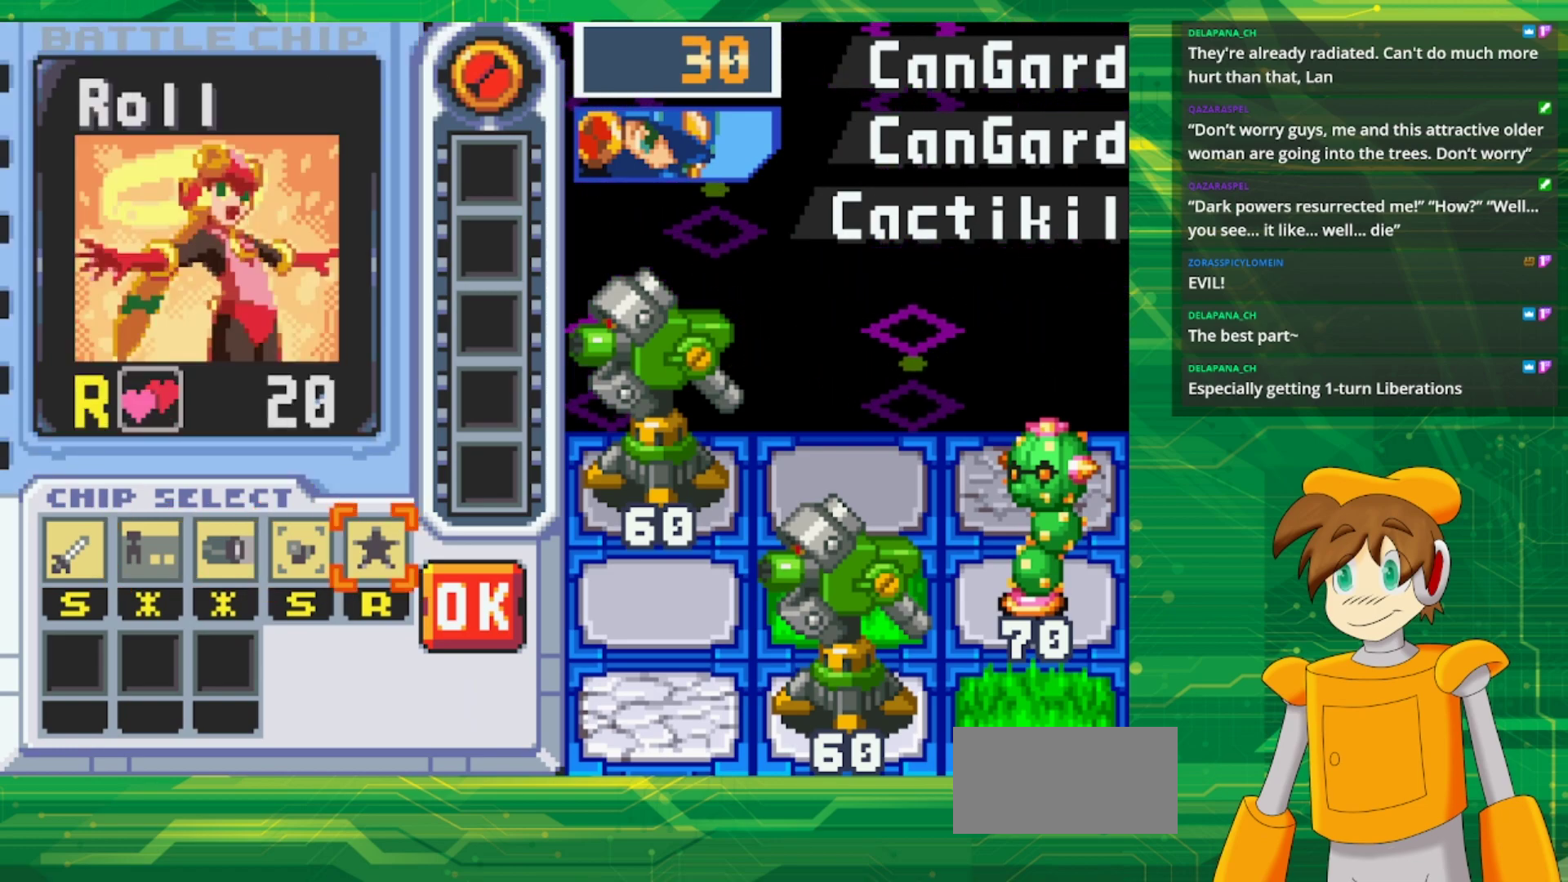
{"buttons": [], "events": []}
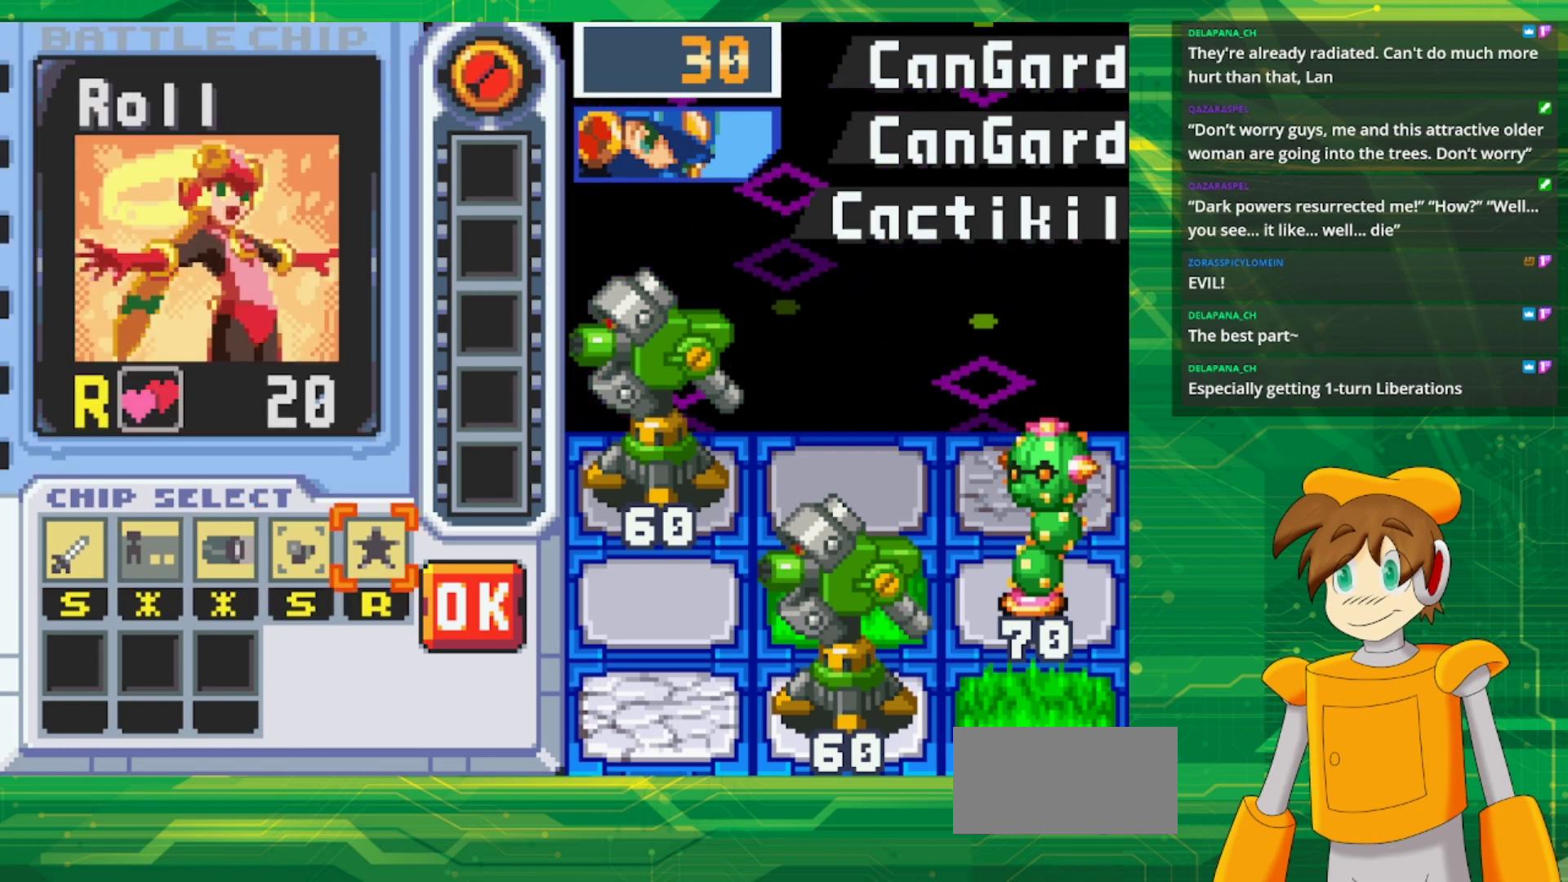
{"buttons": [], "events": []}
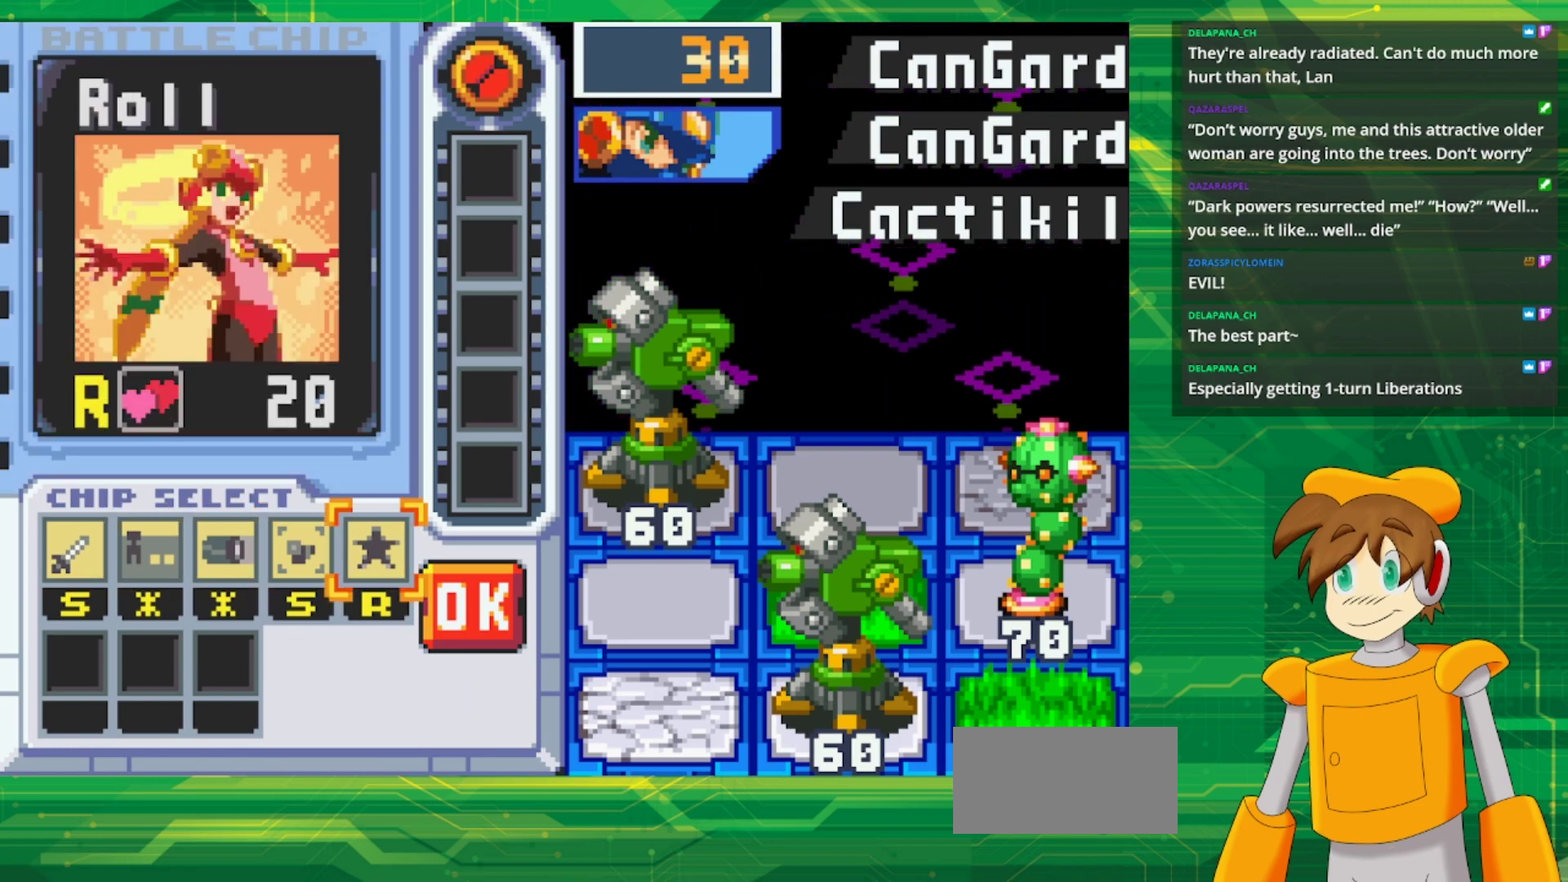
{"buttons": [], "events": []}
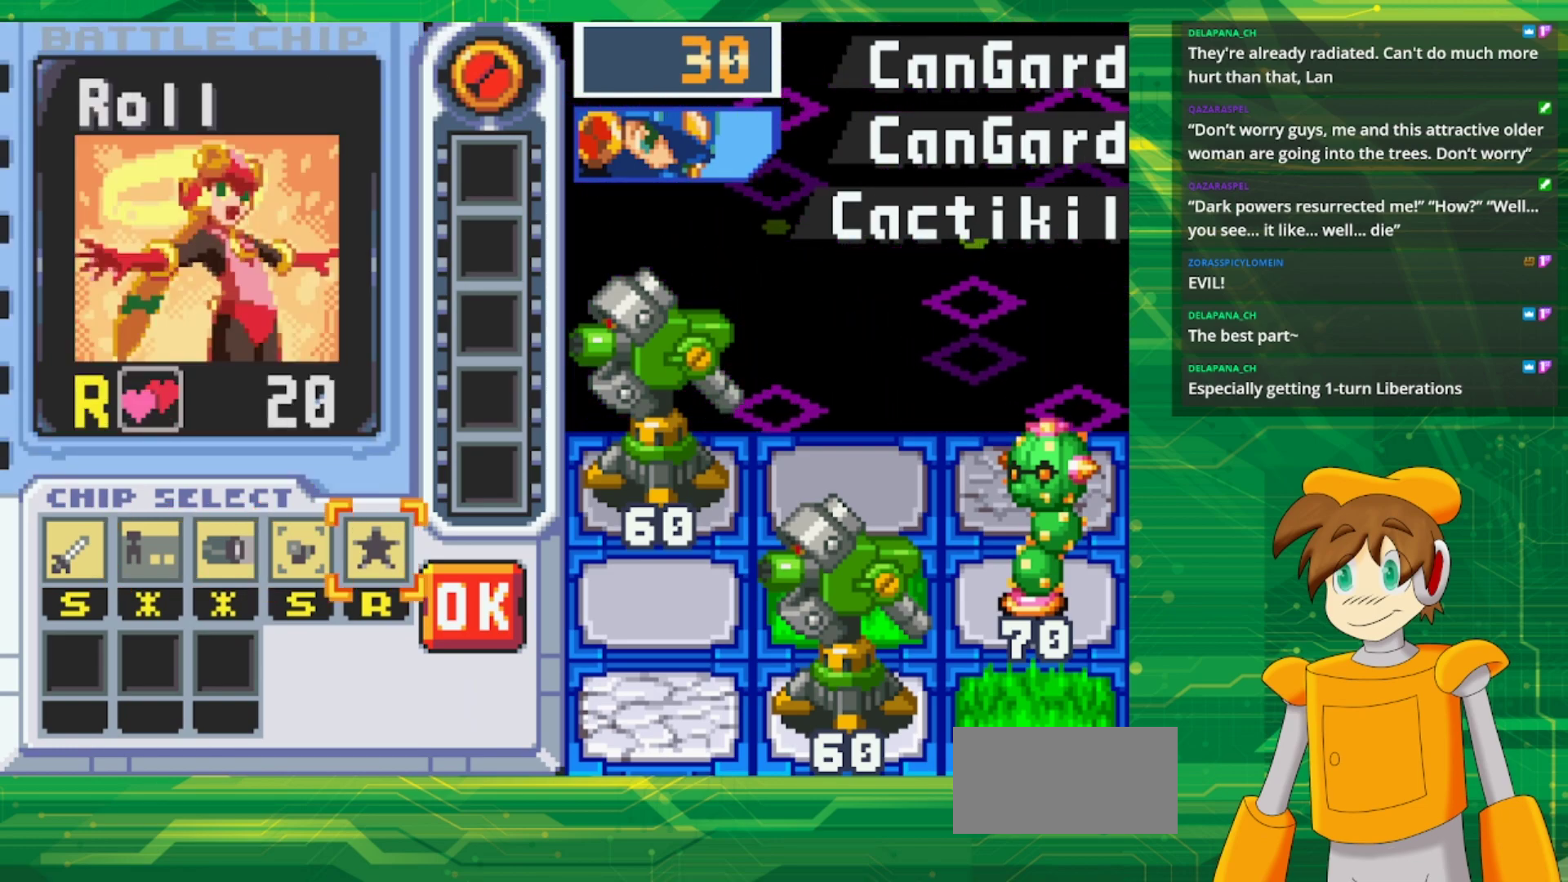
{"buttons": [], "events": []}
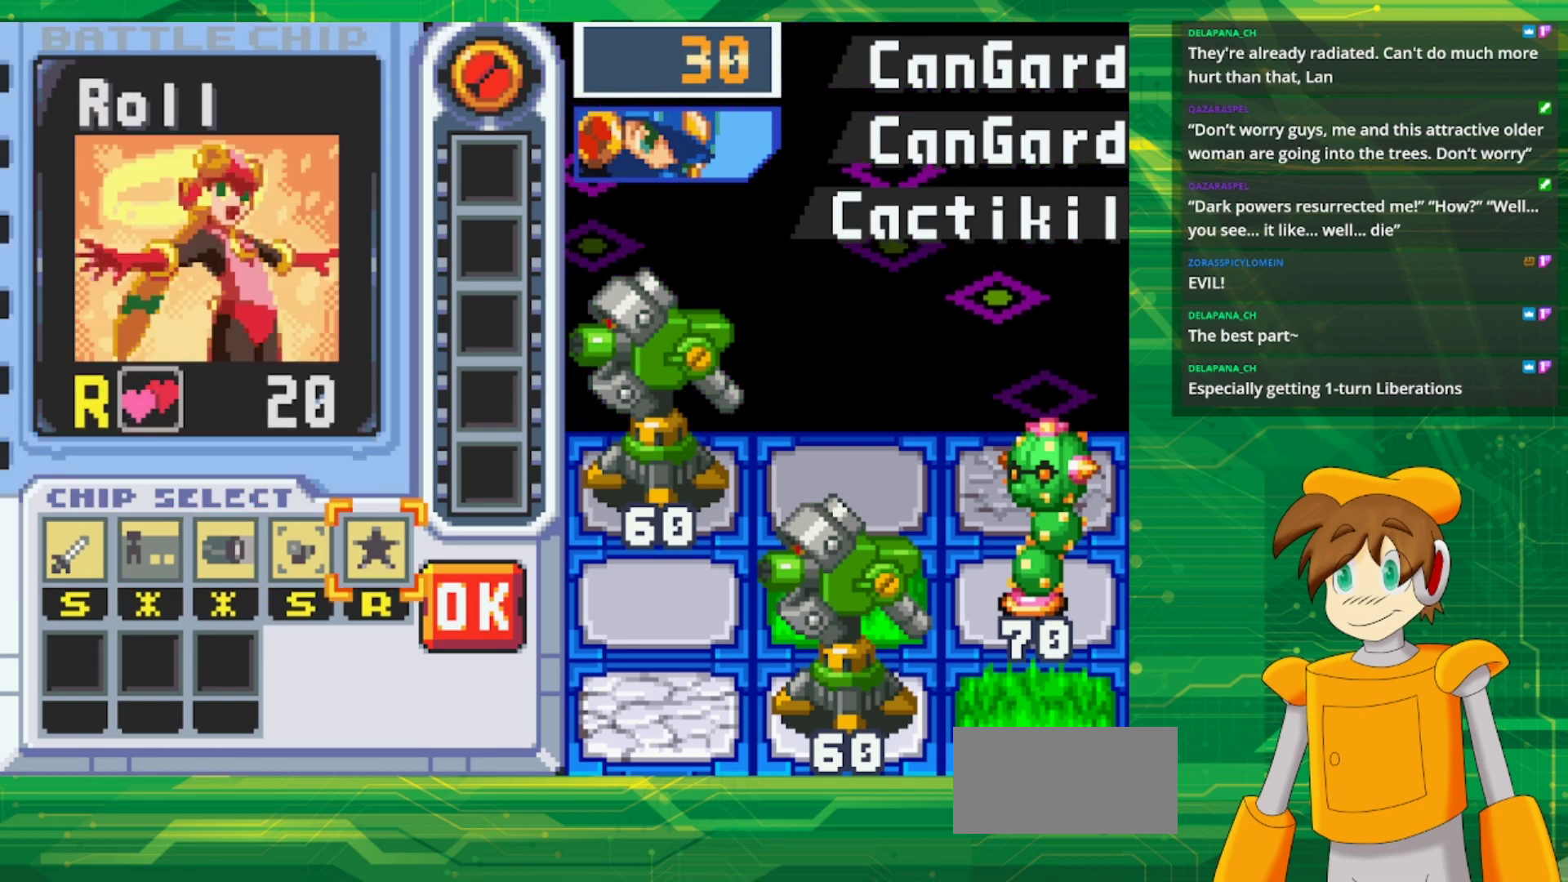
{"buttons": [], "events": []}
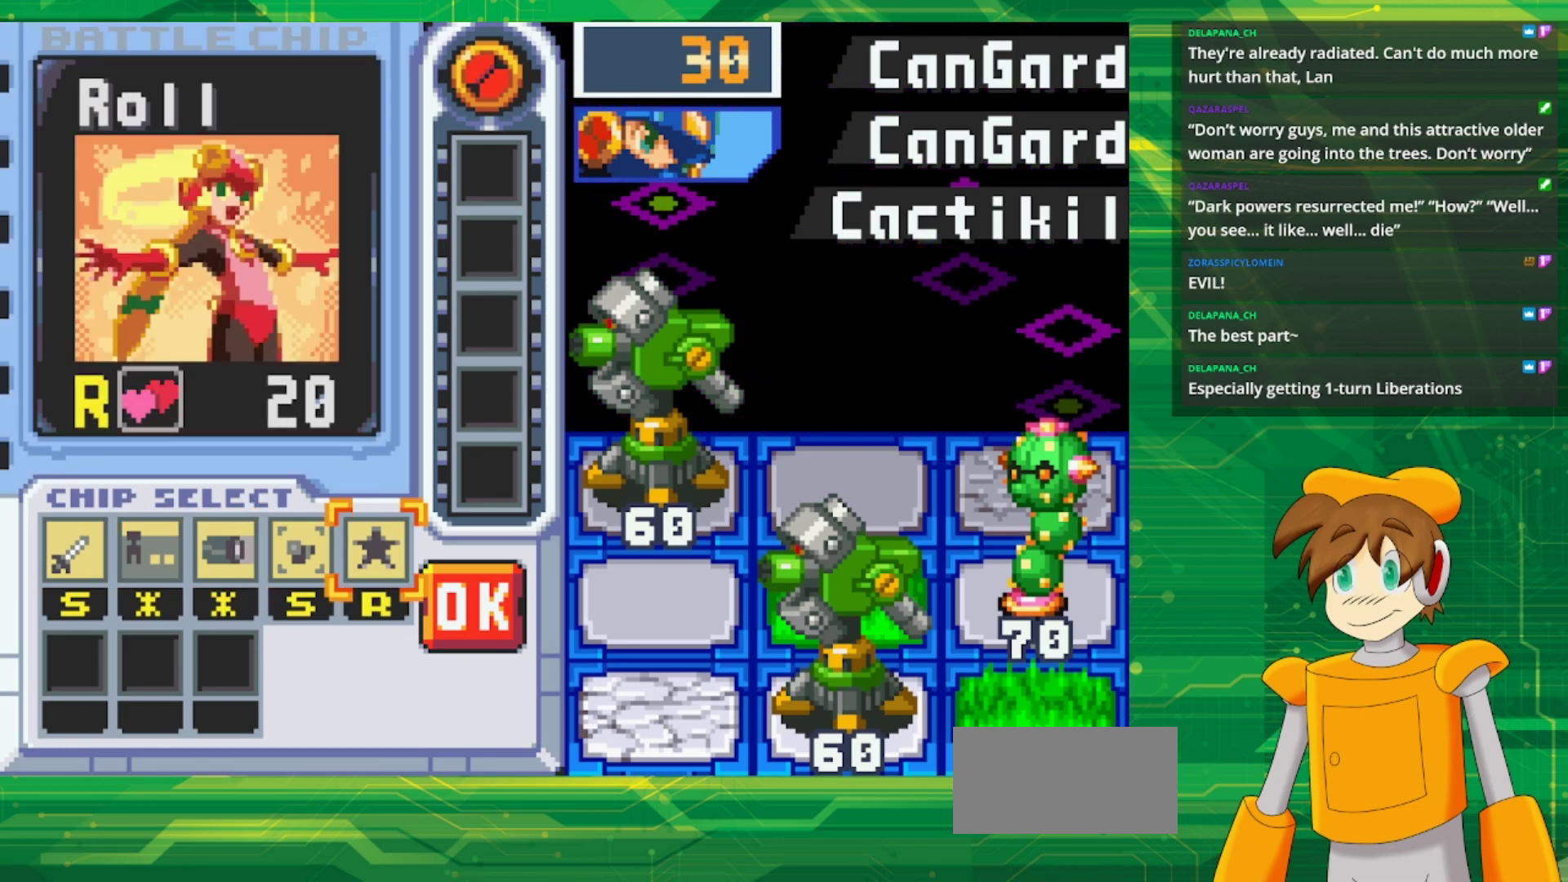
{"buttons": [], "events": []}
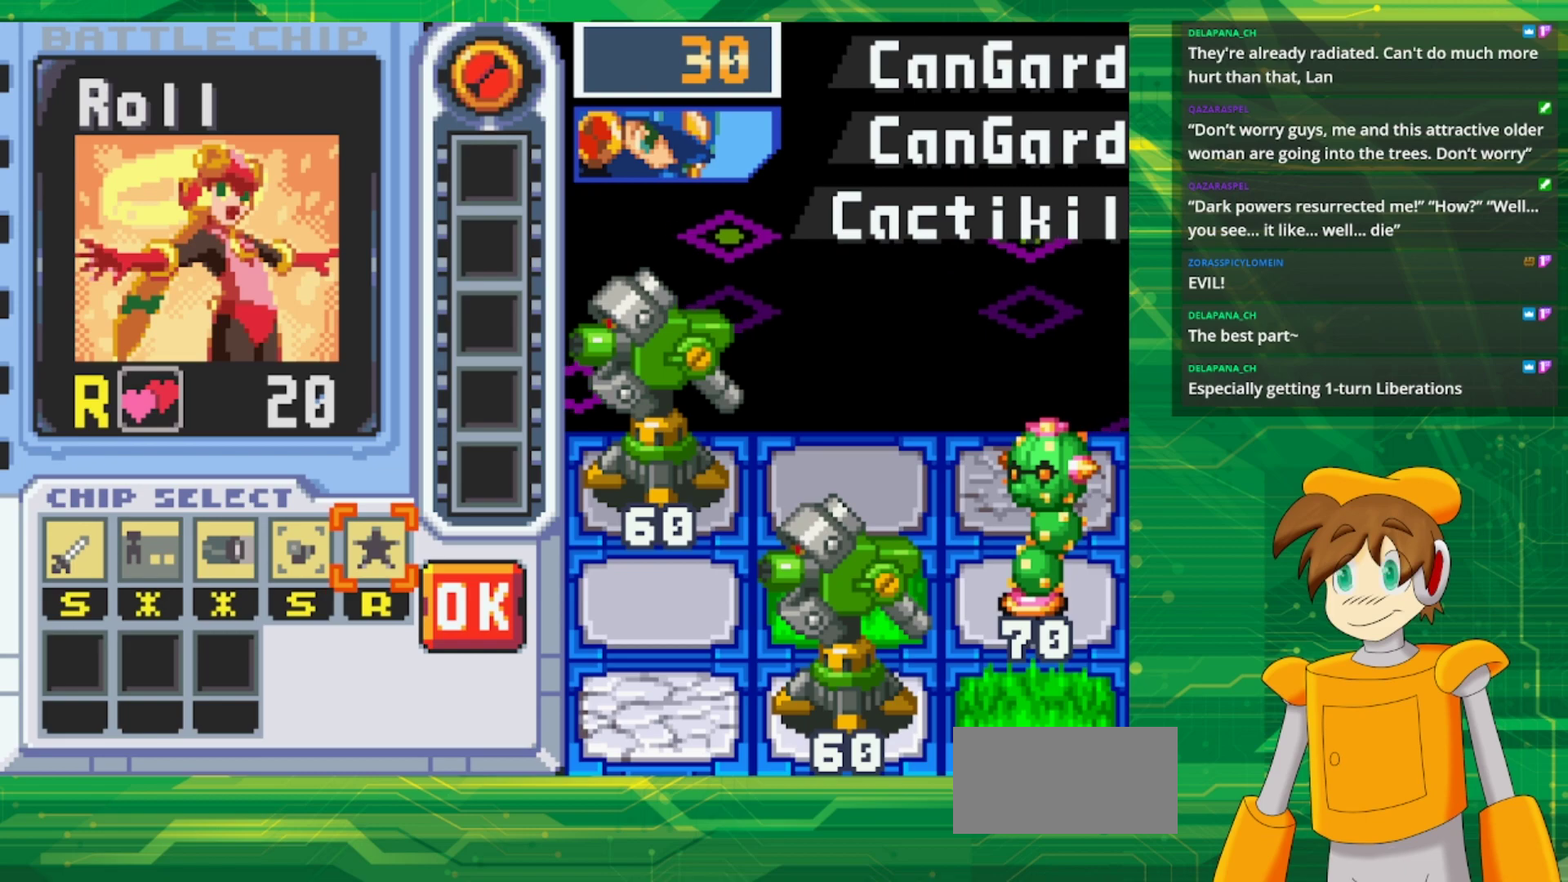
{"buttons": [], "events": []}
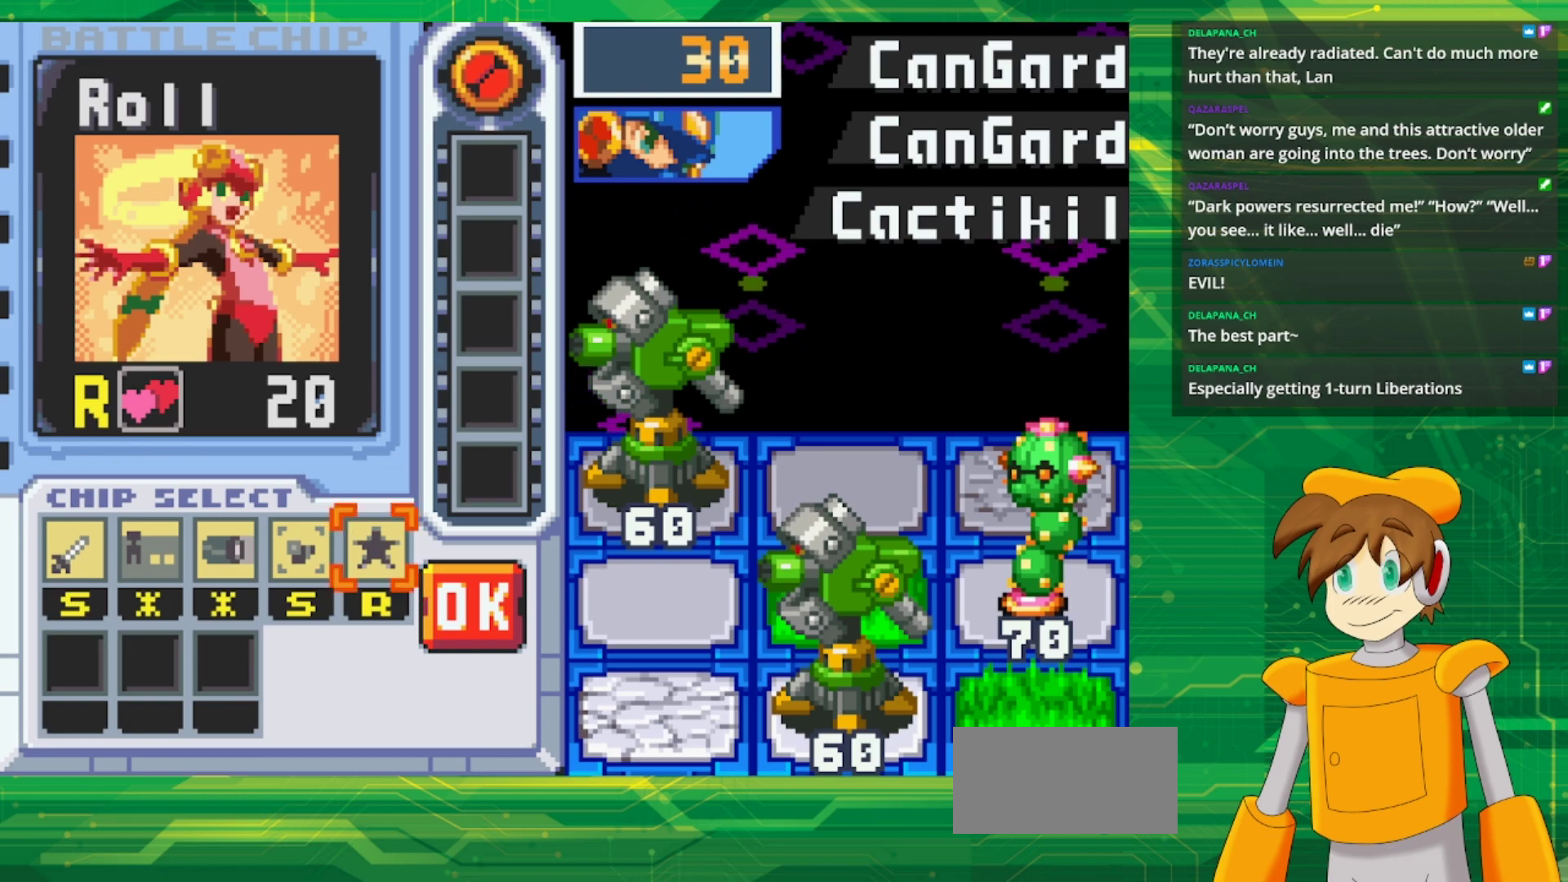
{"buttons": ["A"], "events": [[417, "A", "down"]]}
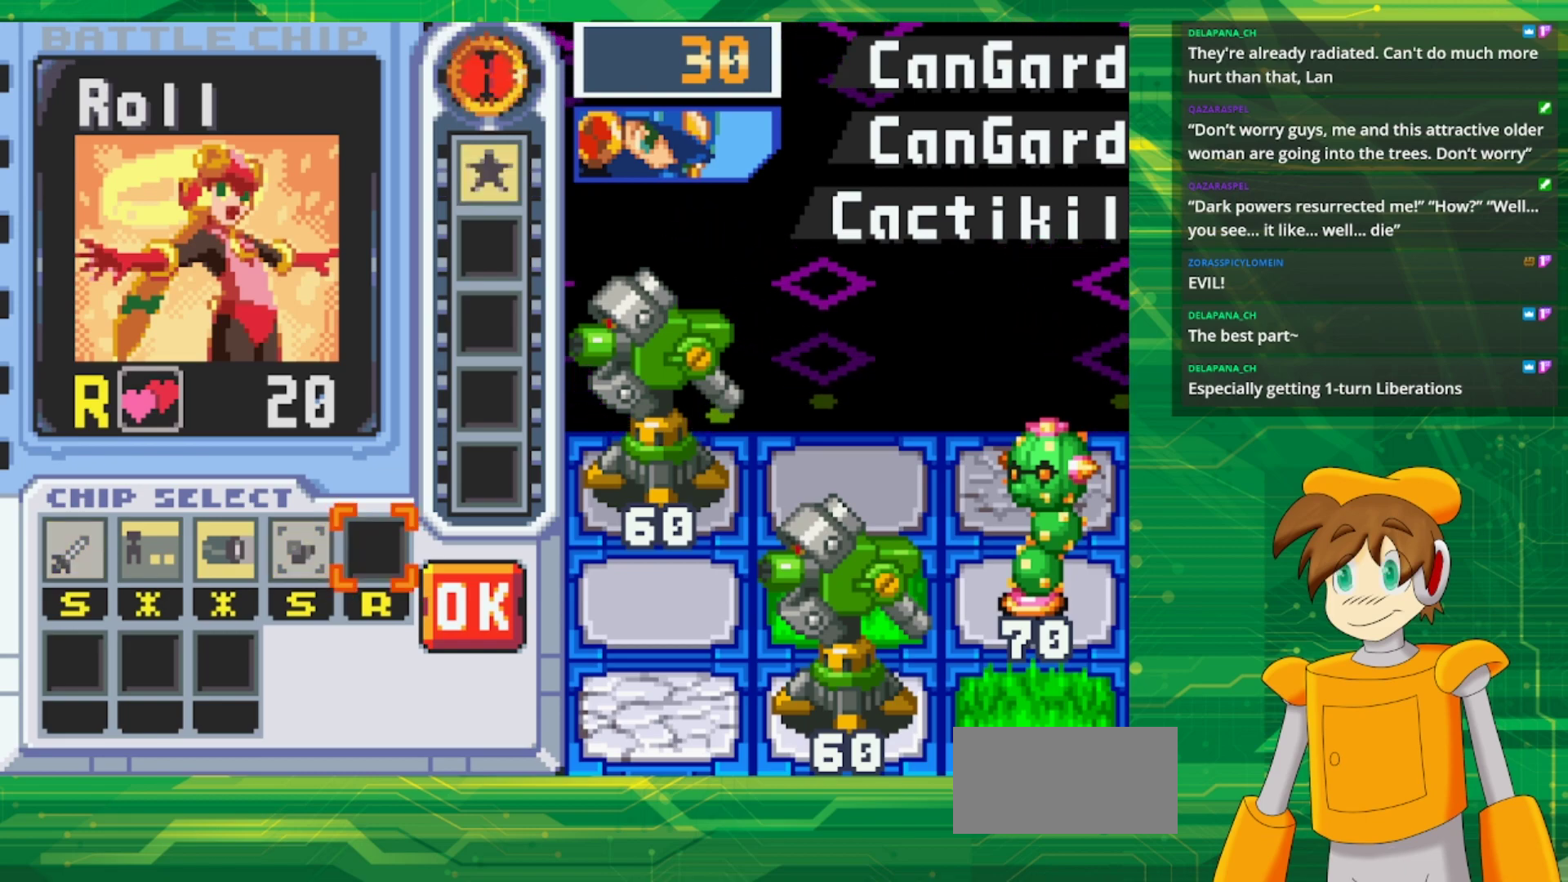
{"buttons": [], "events": [[67, "A", "up"]]}
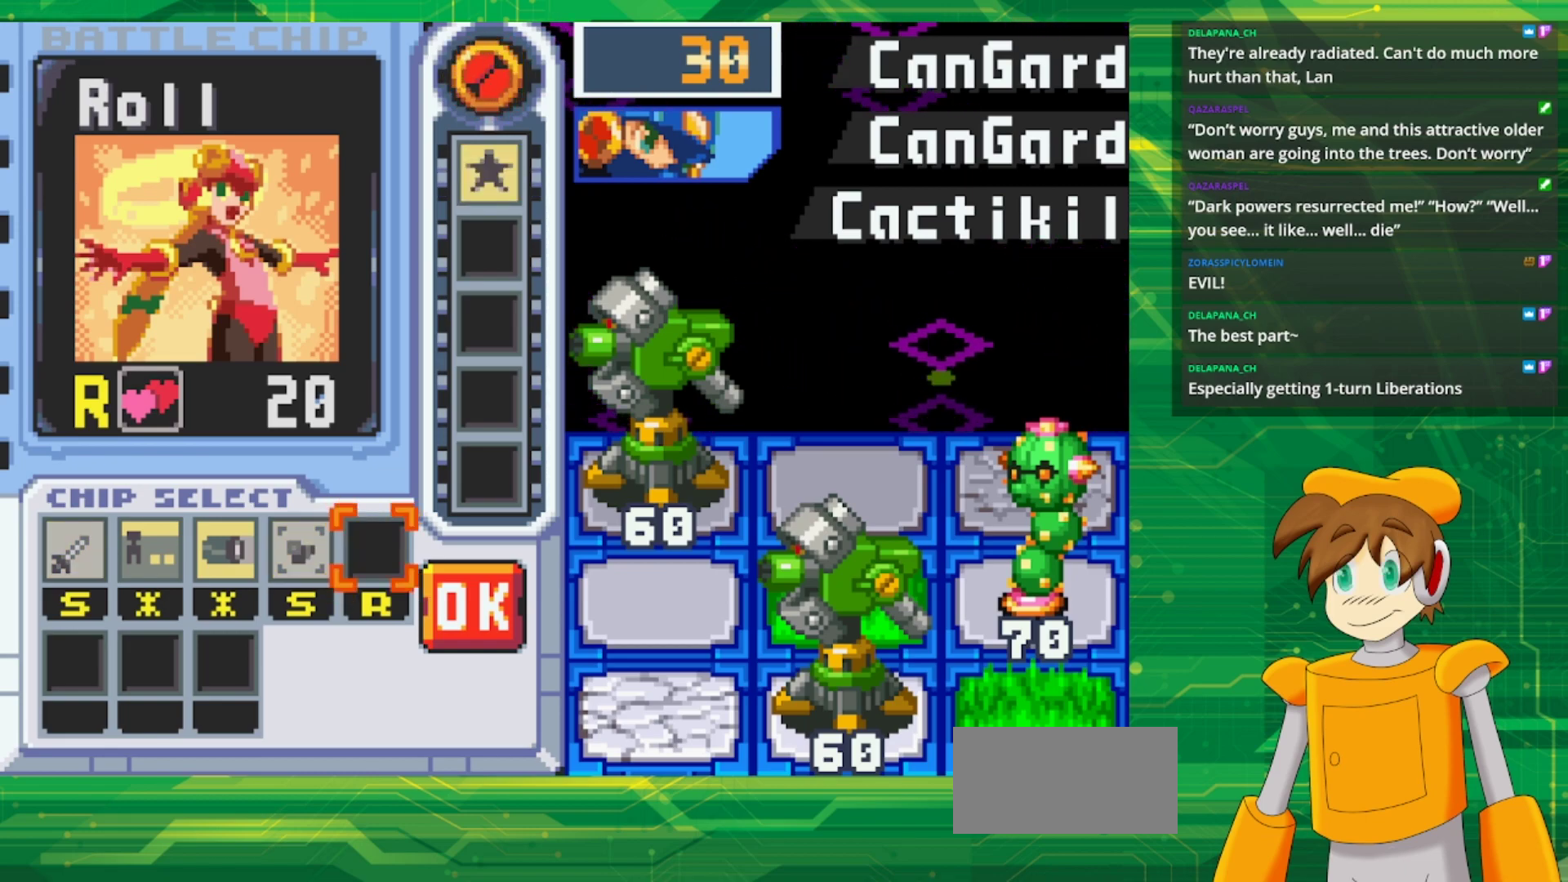
{"buttons": ["DPAD_LEFT"], "events": [[333, "DPAD_LEFT", "down"], [350, "DPAD_LEFT", "up"], [467, "DPAD_LEFT", "down"]]}
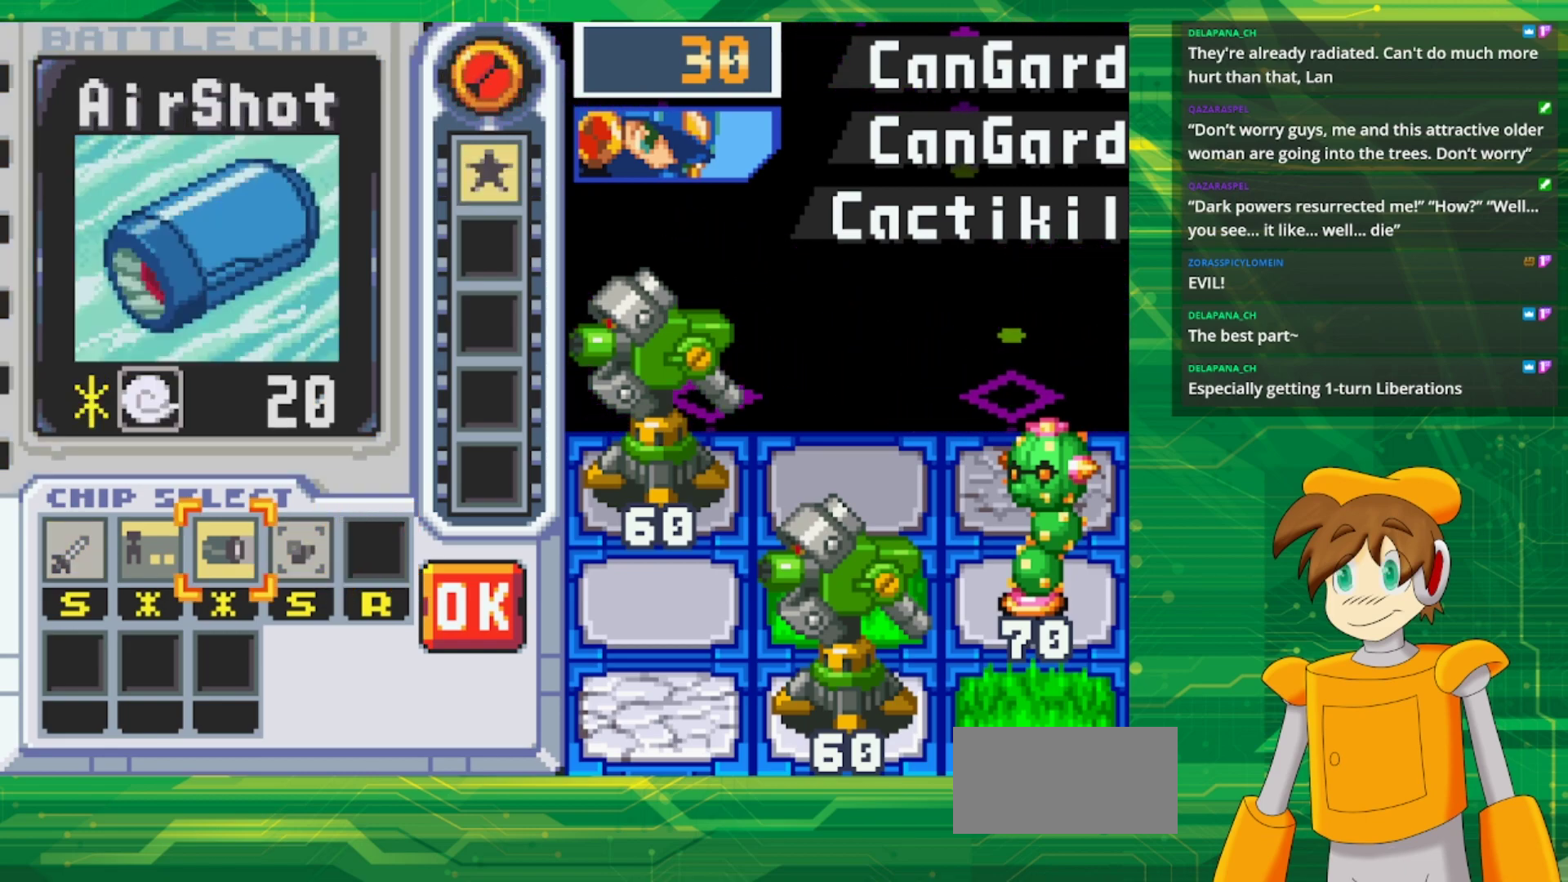
{"buttons": [], "events": [[100, "DPAD_LEFT", "up"]]}
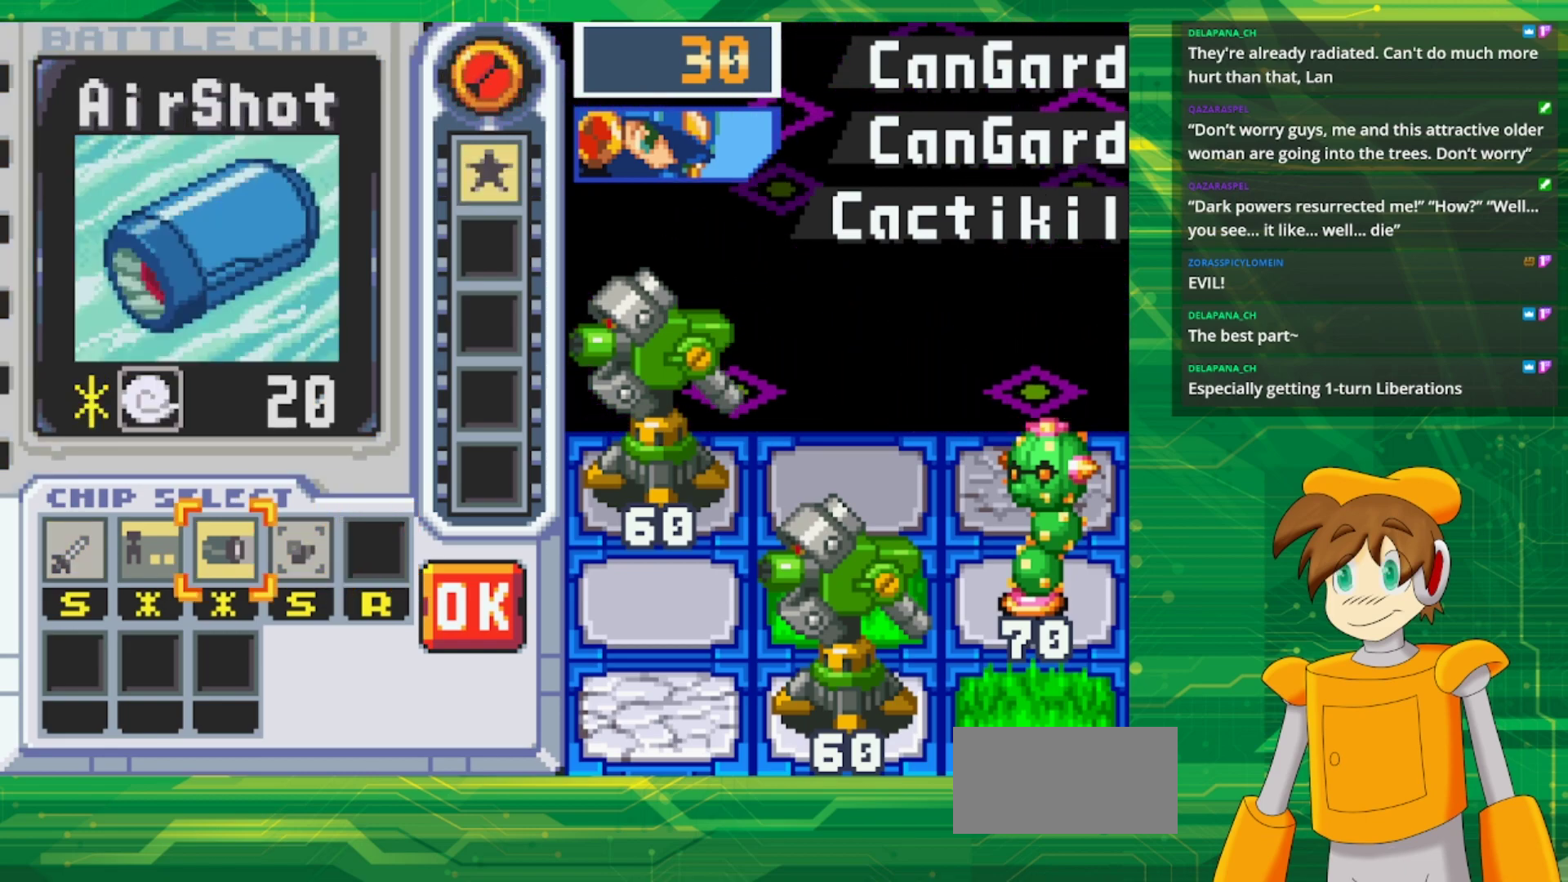
{"buttons": [], "events": []}
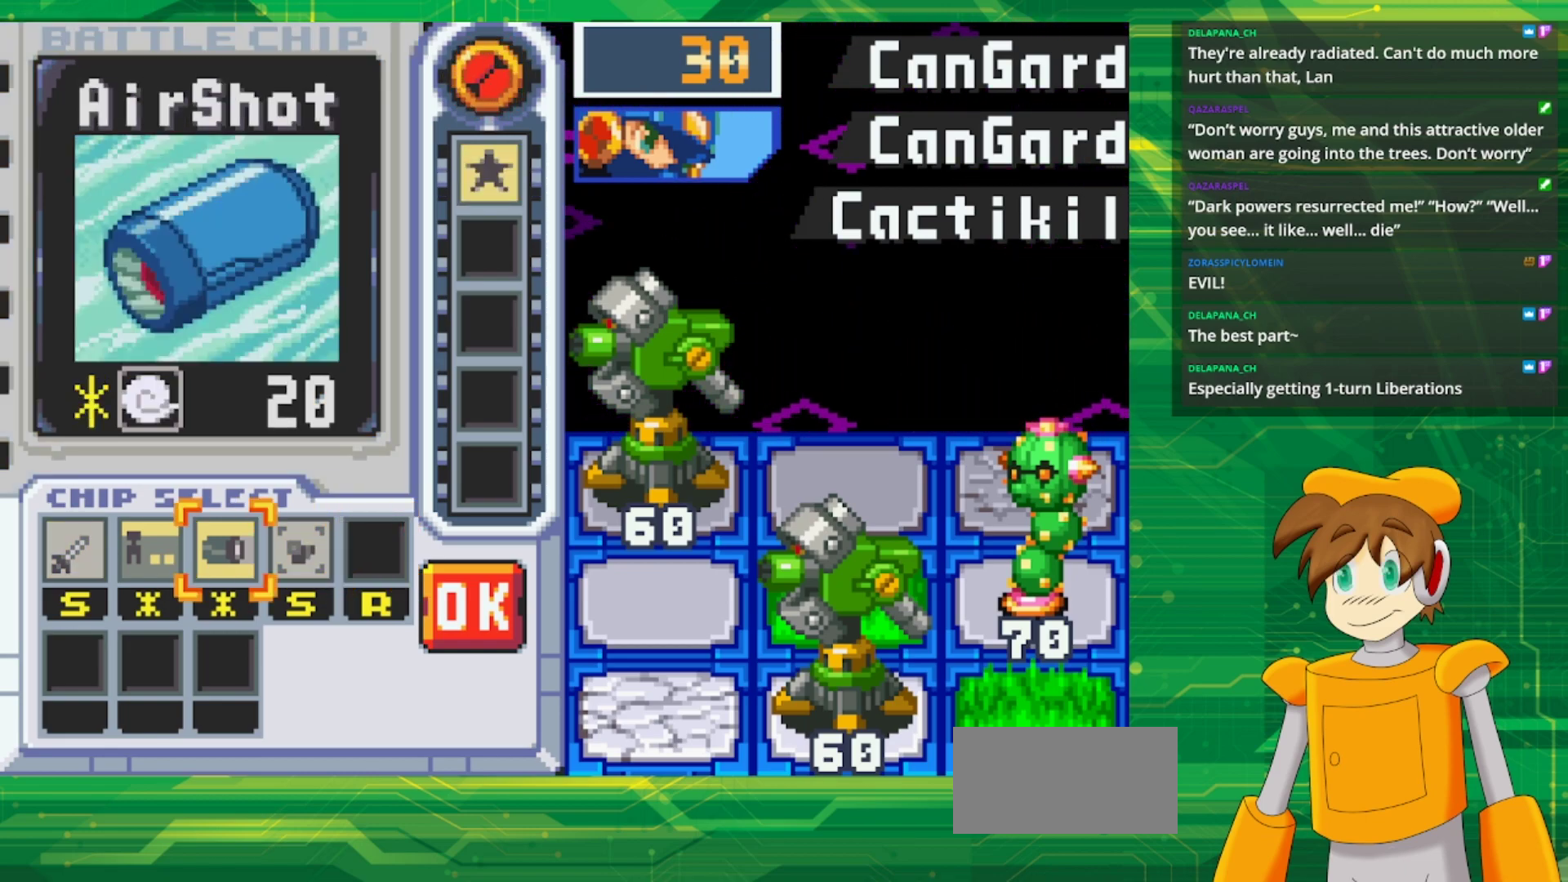
{"buttons": [], "events": []}
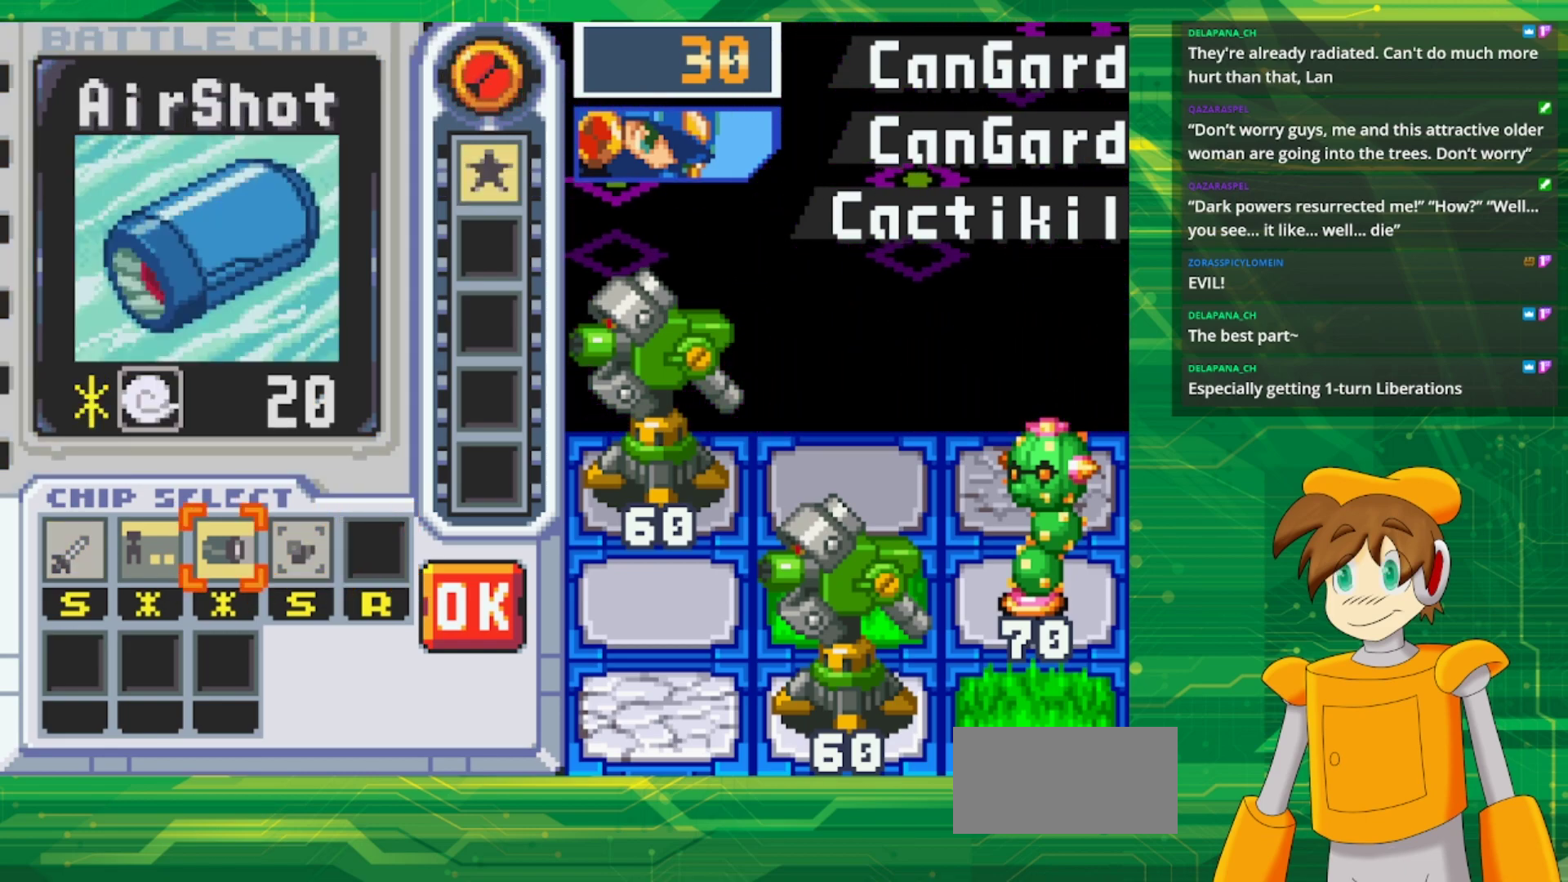
{"buttons": [], "events": []}
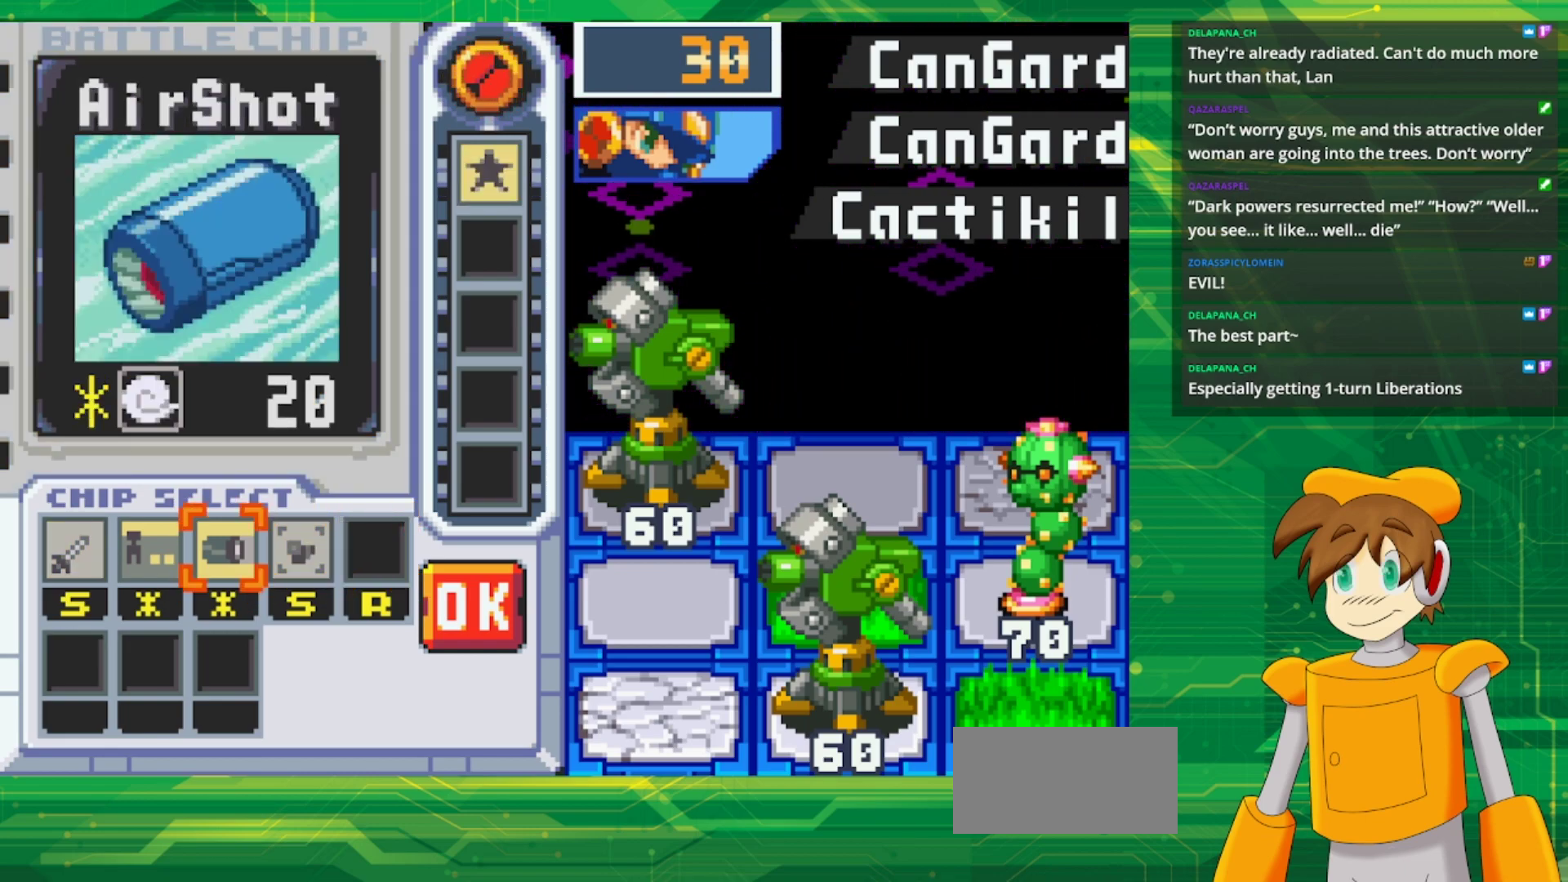
{"buttons": [], "events": []}
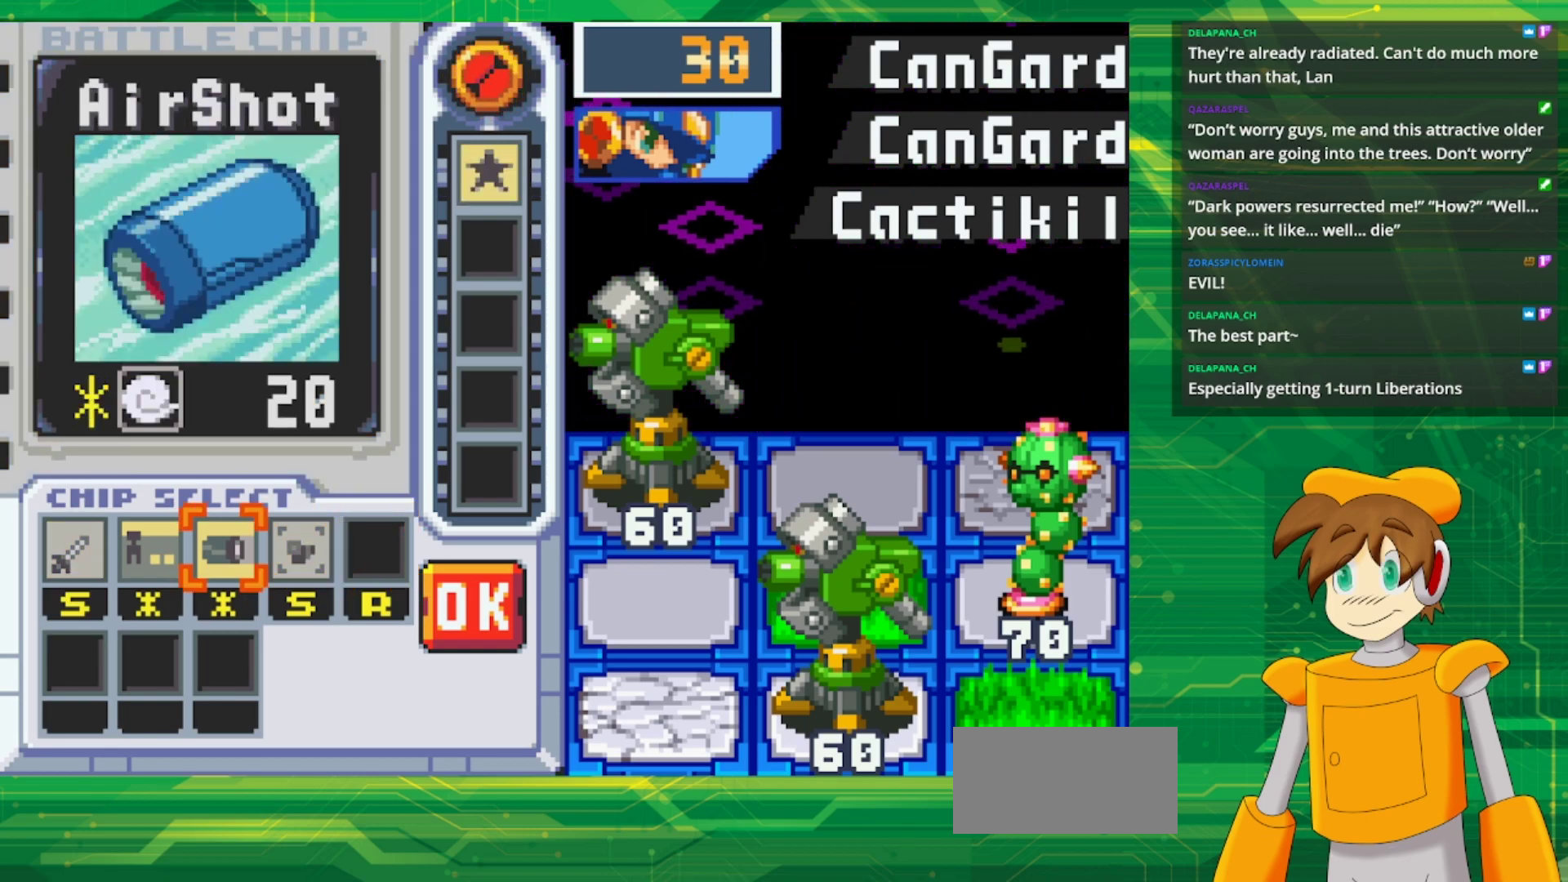
{"buttons": [], "events": []}
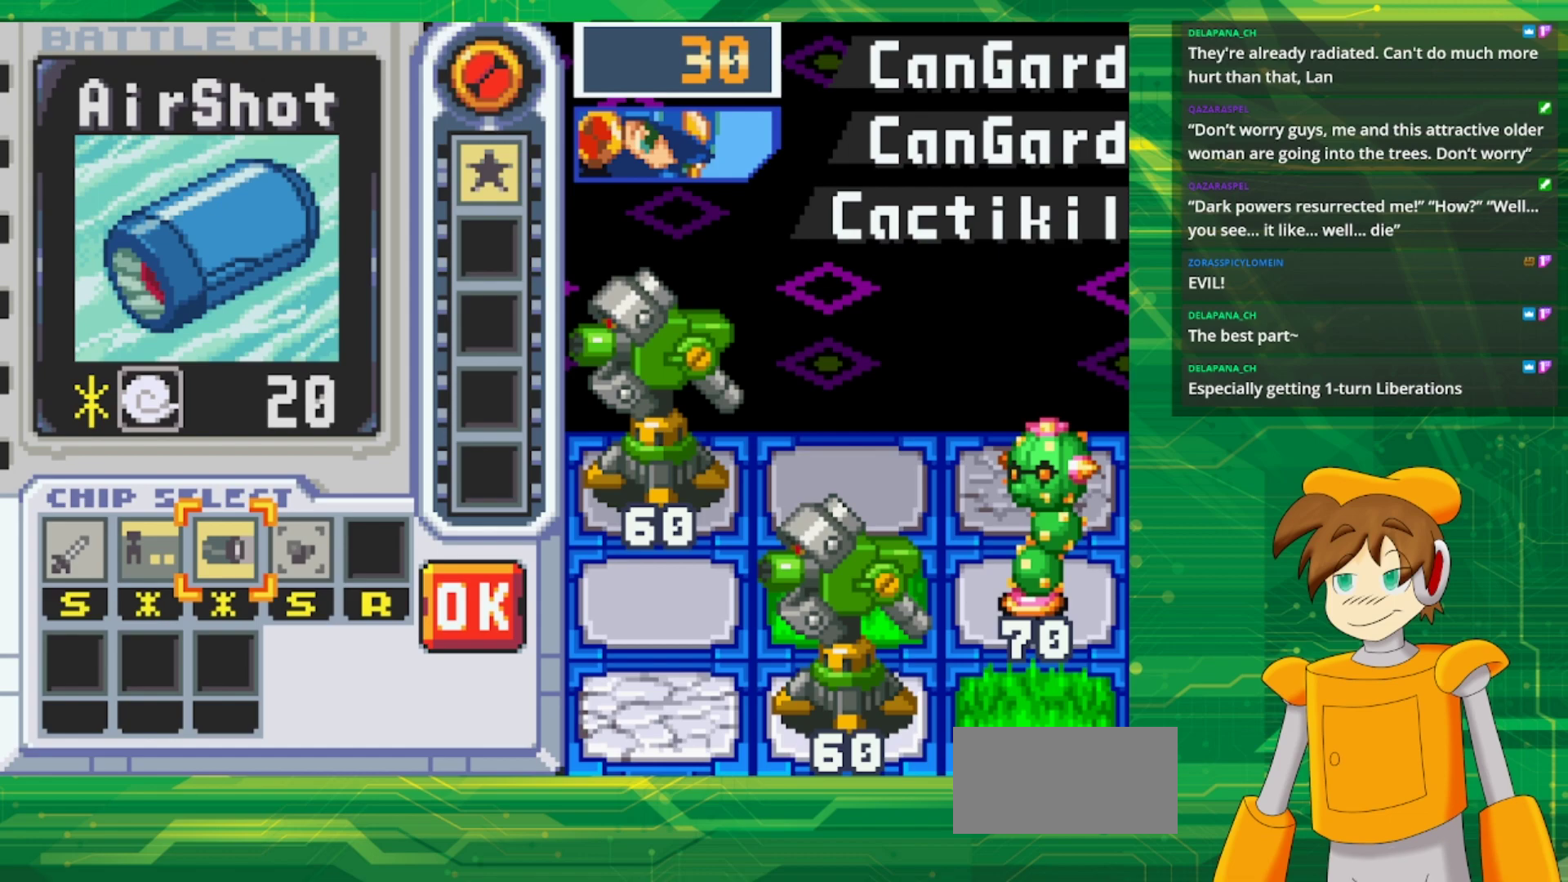
{"buttons": [], "events": [[100, "B", "down"], [217, "B", "up"], [350, "DPAD_LEFT", "down"], [467, "DPAD_LEFT", "up"]]}